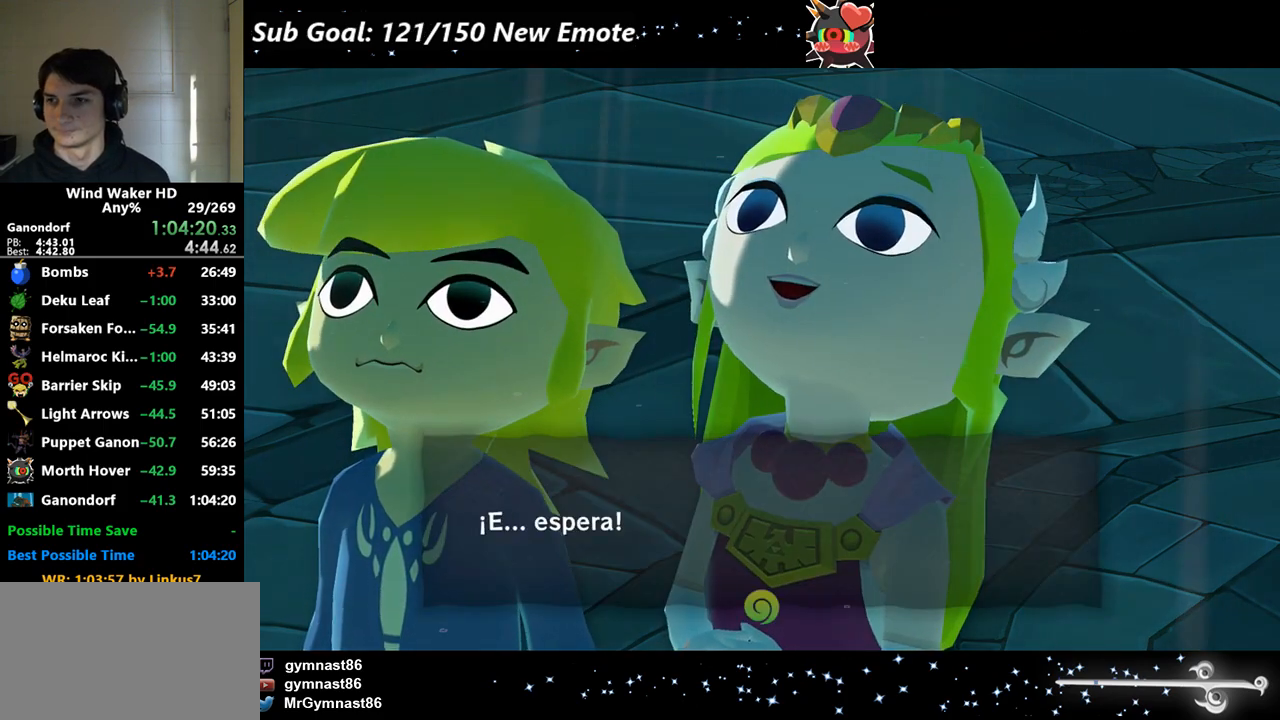
Gameplay with a controller (Nintendo layout); each line is a JSON object with the inputs held at the frame after it. "events" lists button and stick changes between this image and that frame as [ms after this image, input, new state], when the widget could be followed in between. Not read: L3 R3.
{"buttons": ["A"], "left_stick": "center", "right_stick": "center", "events": [[67, "B", "up"], [133, "A", "up"], [133, "B", "down"], [200, "B", "up"], [267, "A", "down"], [267, "B", "down"], [300, "A", "up"], [333, "B", "up"], [400, "B", "down"], [433, "A", "down"], [467, "B", "up"]]}
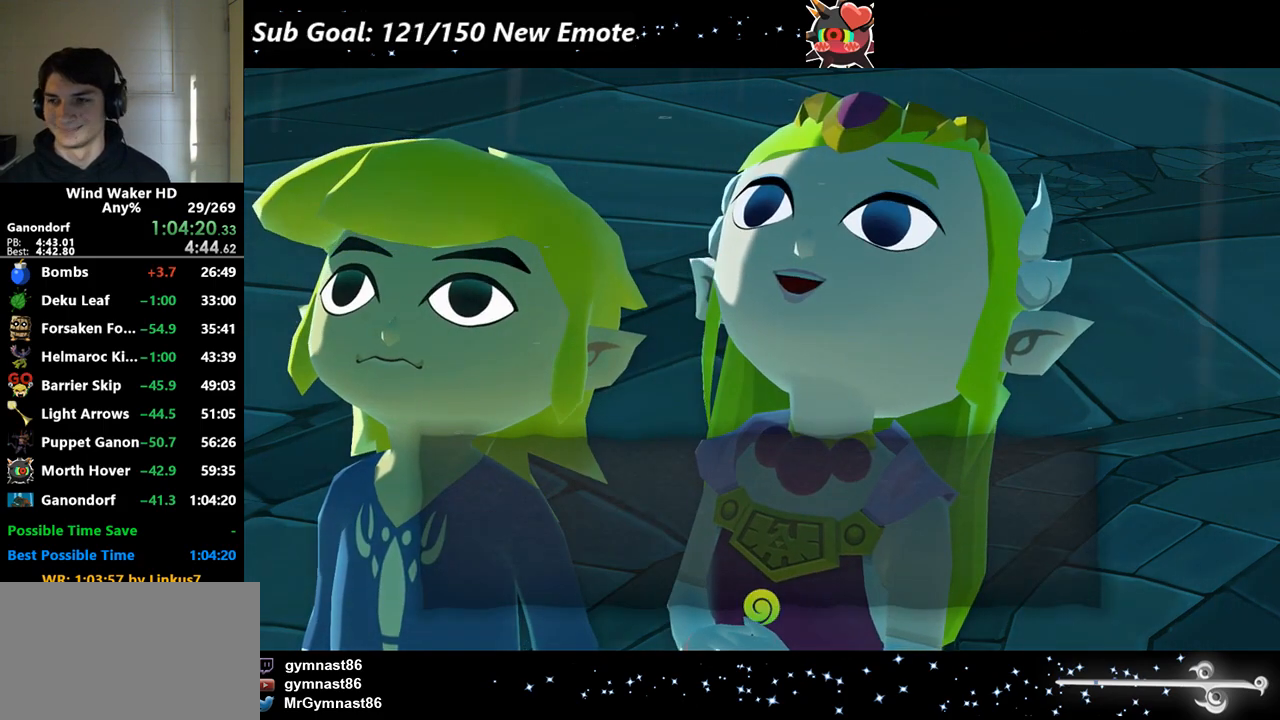
{"buttons": [], "left_stick": "center", "right_stick": "center", "events": [[33, "A", "up"], [33, "B", "down"], [167, "A", "down"], [167, "B", "up"], [200, "B", "down"], [233, "A", "up"], [300, "B", "up"], [333, "A", "down"], [333, "B", "down"], [400, "B", "up"], [433, "A", "up"], [467, "B", "down"], [500, "B", "up"]]}
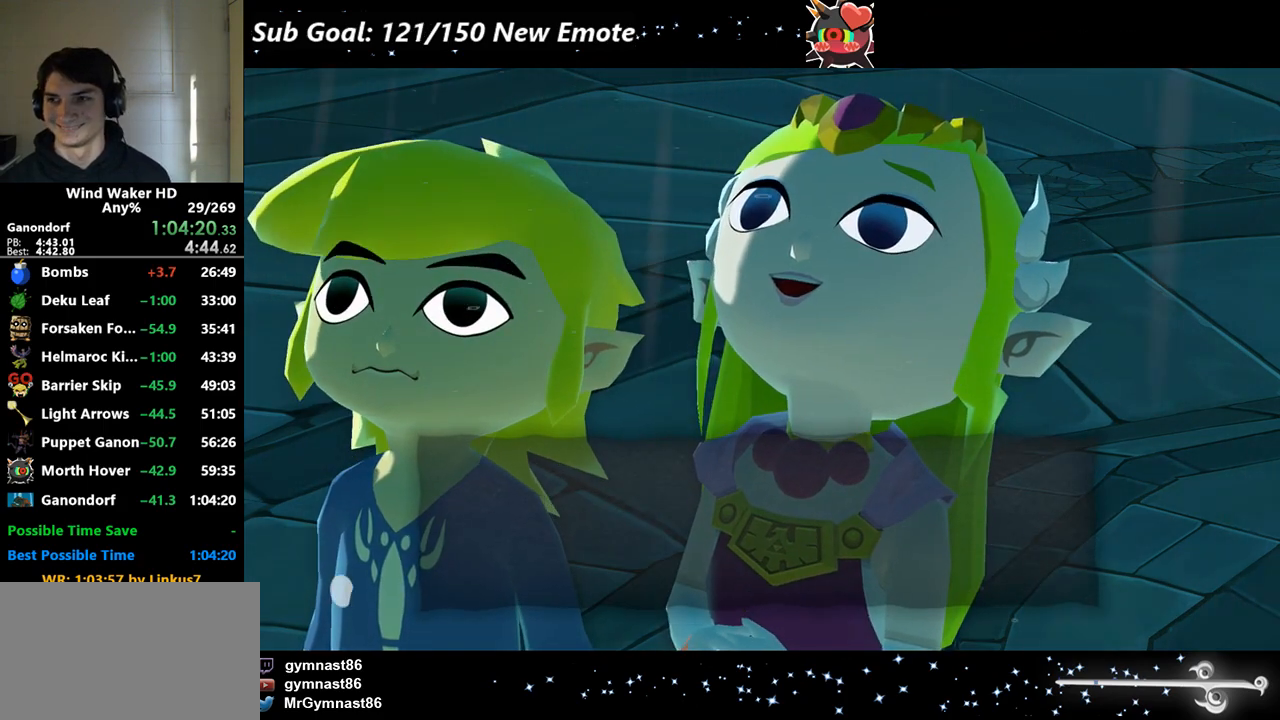
{"buttons": ["A"], "left_stick": "center", "right_stick": "center", "events": [[67, "A", "down"], [133, "A", "up"], [133, "B", "down"], [200, "B", "up"], [233, "A", "down"], [233, "B", "down"], [333, "A", "up"], [333, "B", "up"], [400, "B", "down"], [467, "A", "down"], [467, "B", "up"]]}
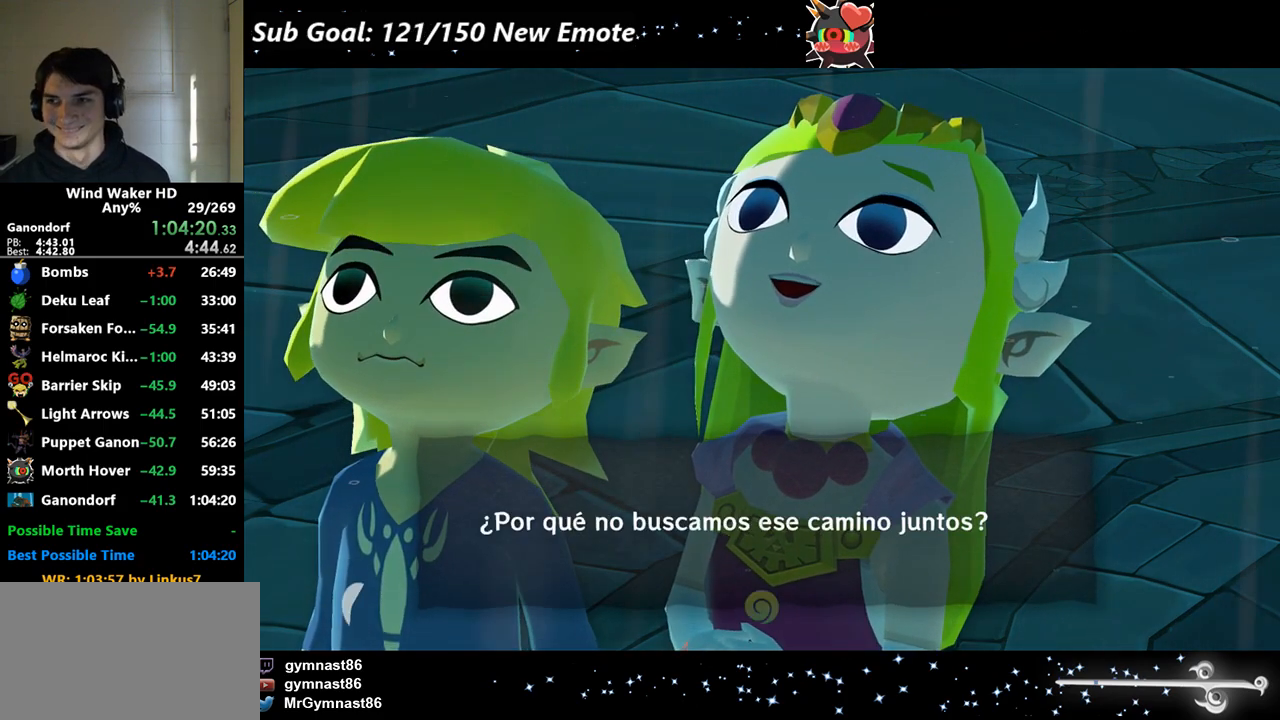
{"buttons": ["A", "B"], "left_stick": "center", "right_stick": "center", "events": [[67, "A", "up"], [67, "B", "down"], [100, "B", "up"], [133, "A", "down"], [200, "B", "down"], [233, "B", "up"], [300, "A", "up"], [300, "B", "down"], [367, "B", "up"], [400, "A", "down"], [433, "B", "down"]]}
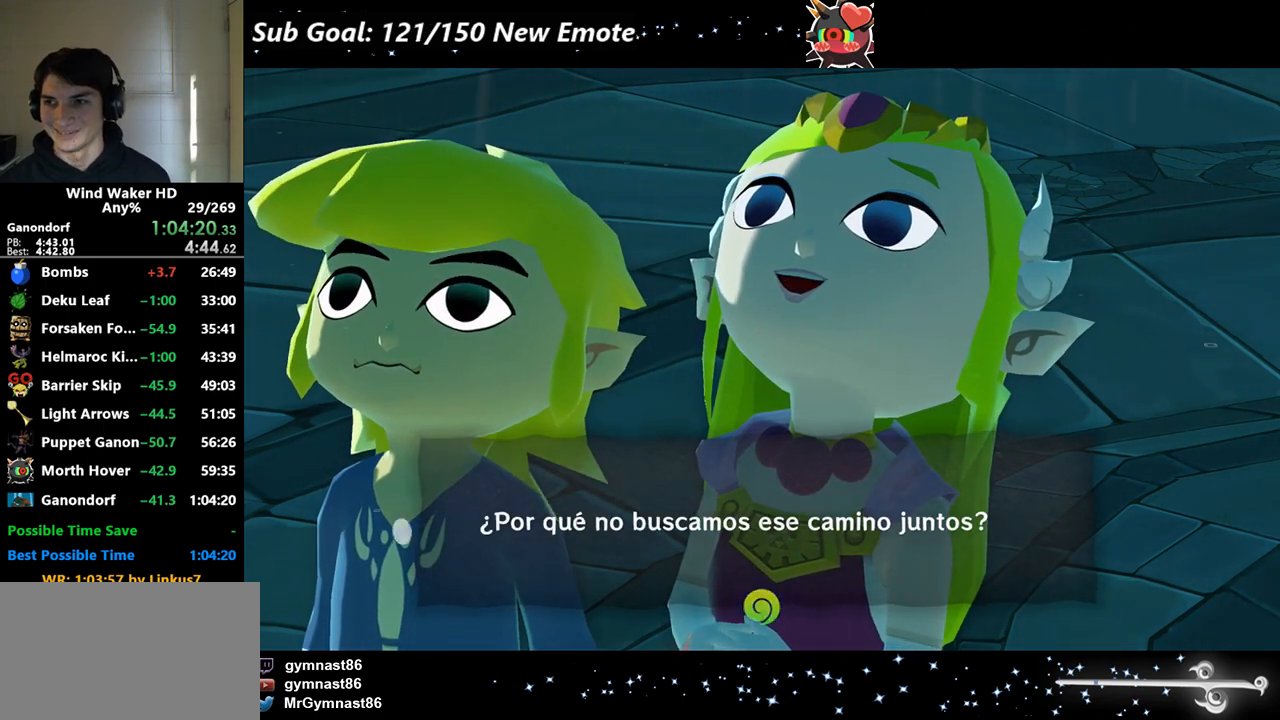
{"buttons": [], "left_stick": "center", "right_stick": "center", "events": [[33, "B", "up"], [100, "A", "up"], [100, "B", "down"], [167, "B", "up"], [233, "B", "down"], [300, "A", "down"], [300, "B", "up"], [400, "A", "up"], [400, "B", "down"], [433, "B", "up"]]}
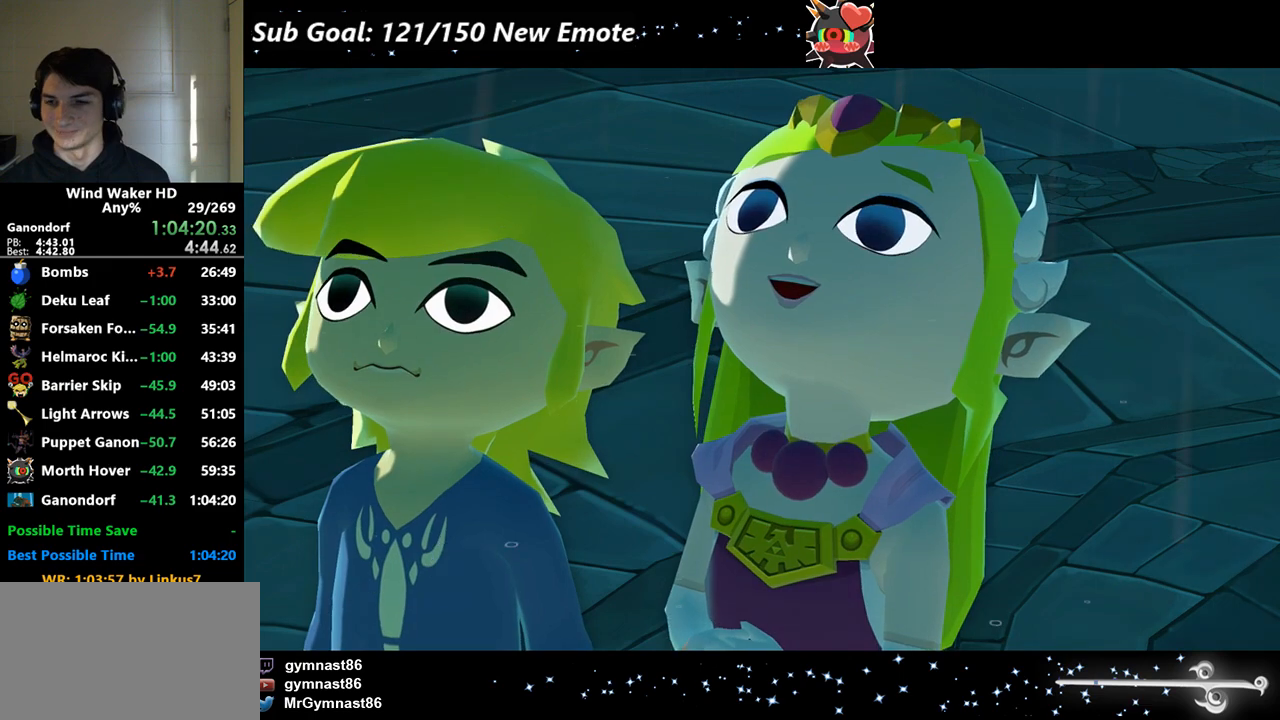
{"buttons": [], "left_stick": "center", "right_stick": "center", "events": [[33, "A", "down"], [33, "B", "down"], [67, "A", "up"], [133, "B", "up"], [167, "B", "down"], [200, "A", "down"], [233, "B", "up"], [300, "A", "up"], [300, "B", "down"], [433, "A", "down"], [467, "A", "up"], [500, "B", "up"]]}
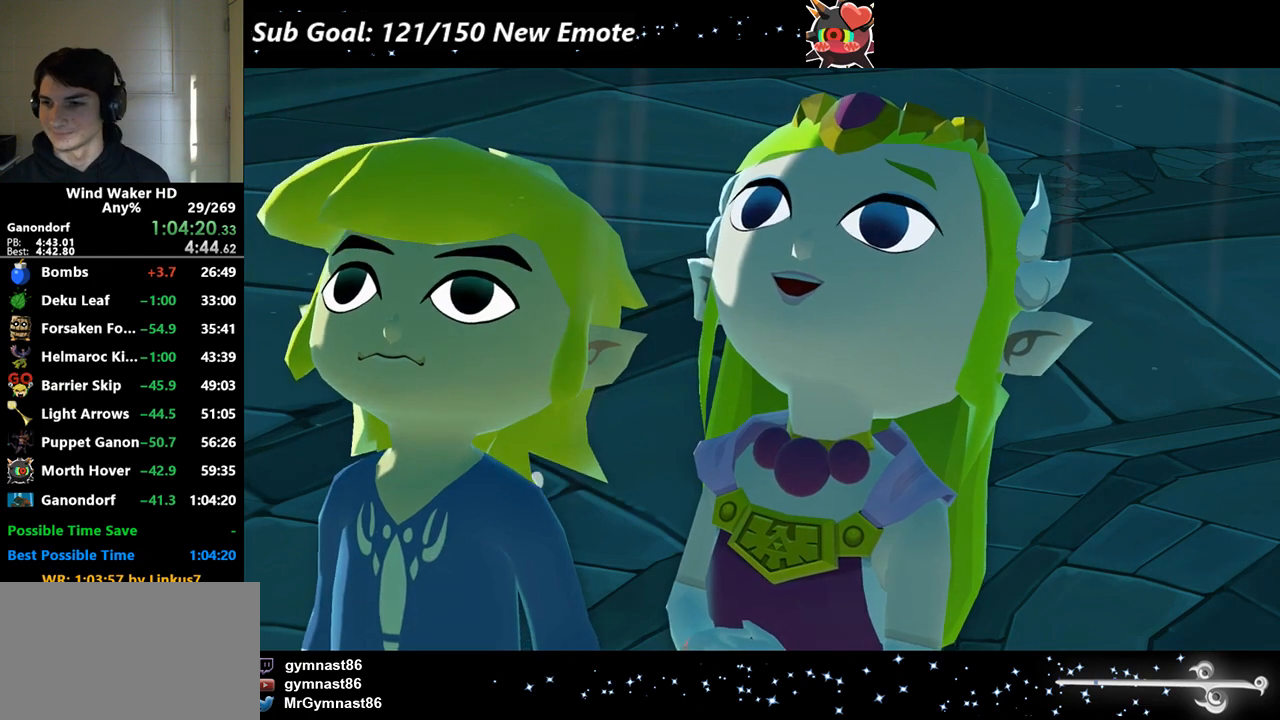
{"buttons": ["A"], "left_stick": "center", "right_stick": "center", "events": [[100, "A", "down"], [100, "B", "down"], [200, "A", "up"], [200, "B", "up"], [267, "B", "down"], [333, "A", "down"], [333, "B", "up"], [400, "A", "up"], [467, "B", "down"], [500, "A", "down"], [500, "B", "up"]]}
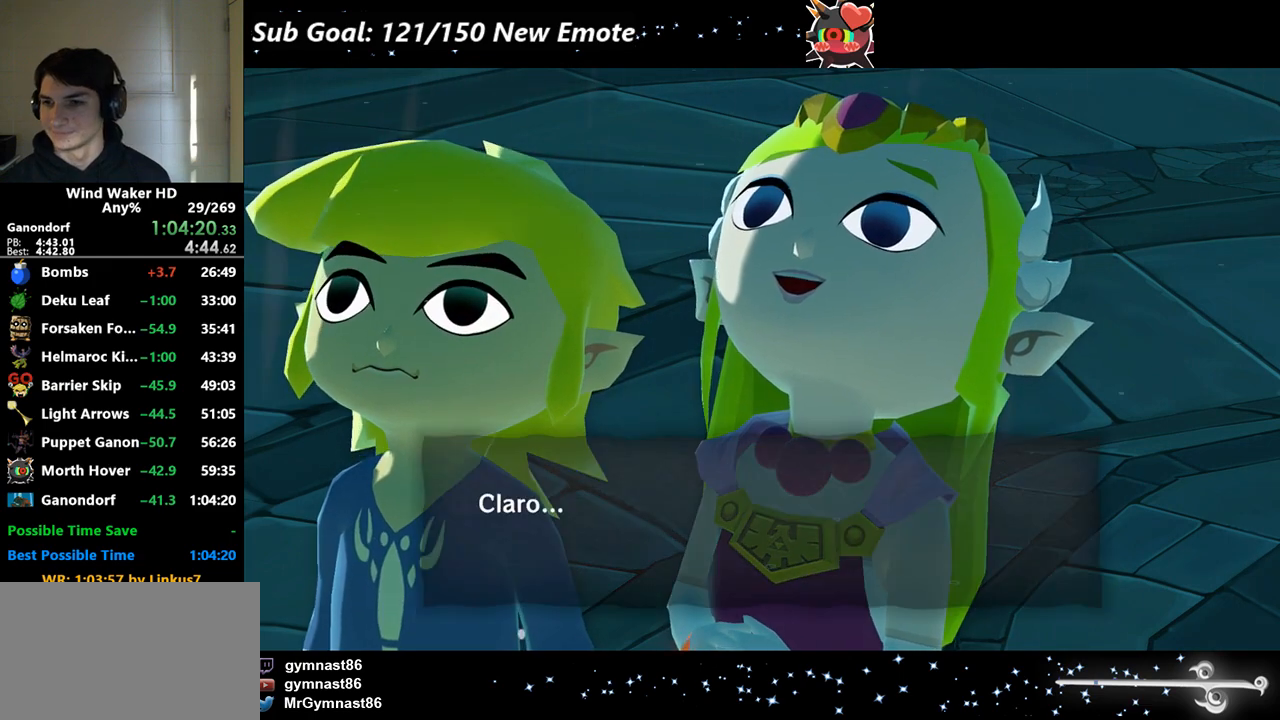
{"buttons": [], "left_stick": "center", "right_stick": "center", "events": [[100, "A", "up"], [100, "B", "down"], [200, "B", "up"], [233, "A", "down"], [233, "B", "down"], [267, "A", "up"], [333, "B", "up"], [367, "B", "down"], [433, "A", "down"], [500, "A", "up"], [500, "B", "up"]]}
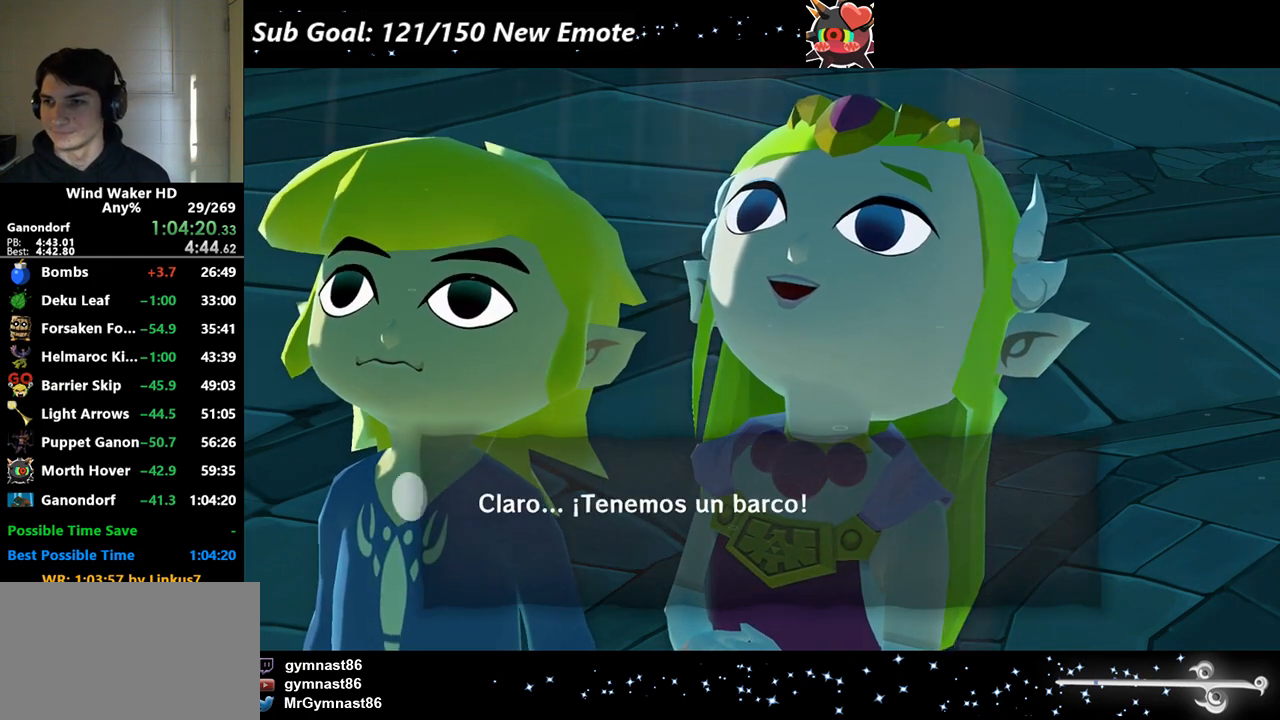
{"buttons": ["A"], "left_stick": "center", "right_stick": "center", "events": [[33, "B", "down"], [133, "A", "down"], [133, "B", "up"], [167, "B", "down"], [200, "A", "up"], [267, "B", "up"], [300, "A", "down"], [300, "B", "down"], [400, "A", "up"], [400, "B", "up"], [433, "B", "down"], [500, "A", "down"], [500, "B", "up"]]}
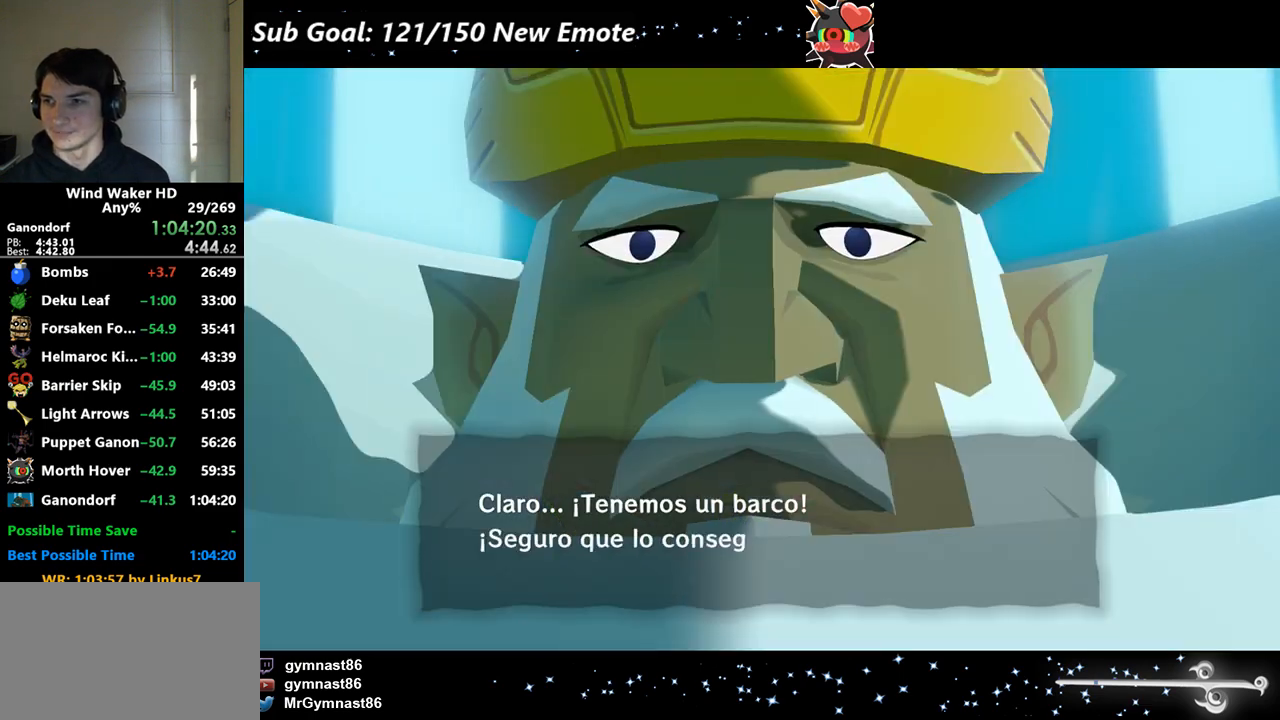
{"buttons": ["A"], "left_stick": "center", "right_stick": "center", "events": [[67, "B", "down"], [133, "A", "up"], [167, "B", "up"], [200, "A", "down"], [300, "A", "up"], [433, "A", "down"]]}
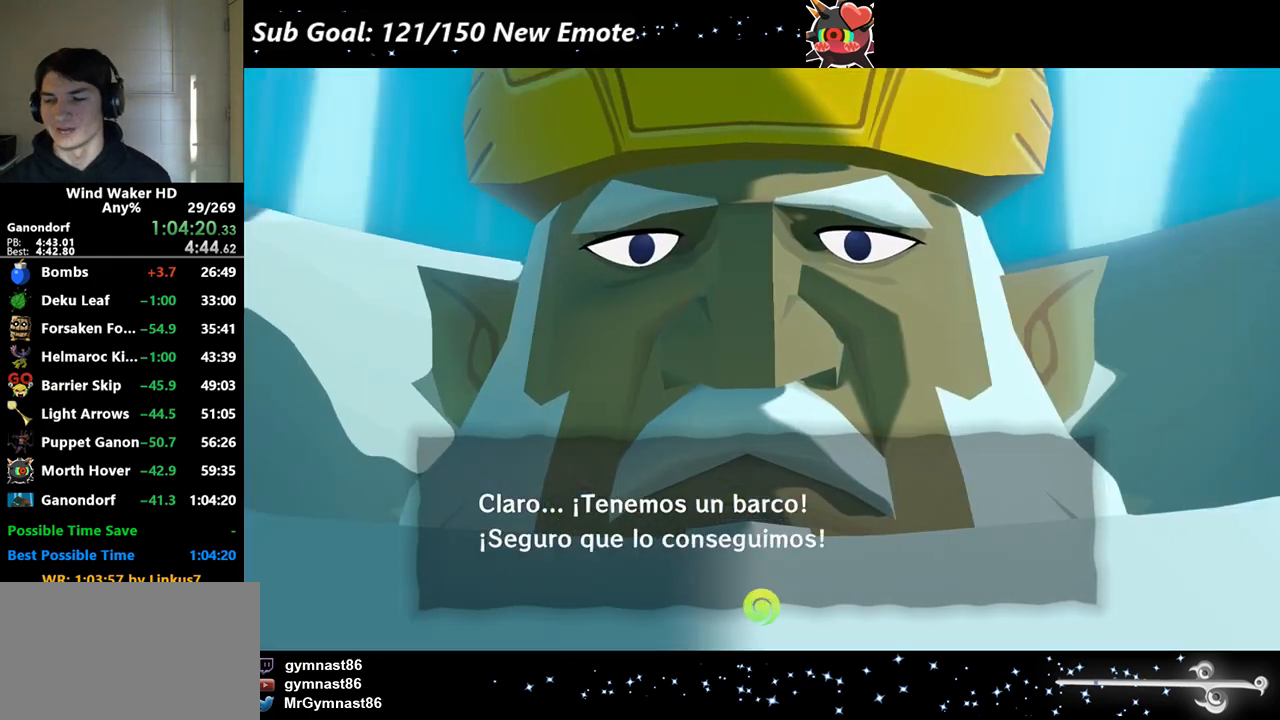
{"buttons": [], "left_stick": "center", "right_stick": "center", "events": [[33, "A", "up"], [33, "B", "down"], [100, "A", "down"], [100, "B", "up"], [167, "B", "down"], [200, "B", "up"], [233, "A", "up"], [333, "A", "down"], [333, "B", "down"], [367, "B", "up"], [433, "A", "up"], [433, "B", "down"], [500, "B", "up"]]}
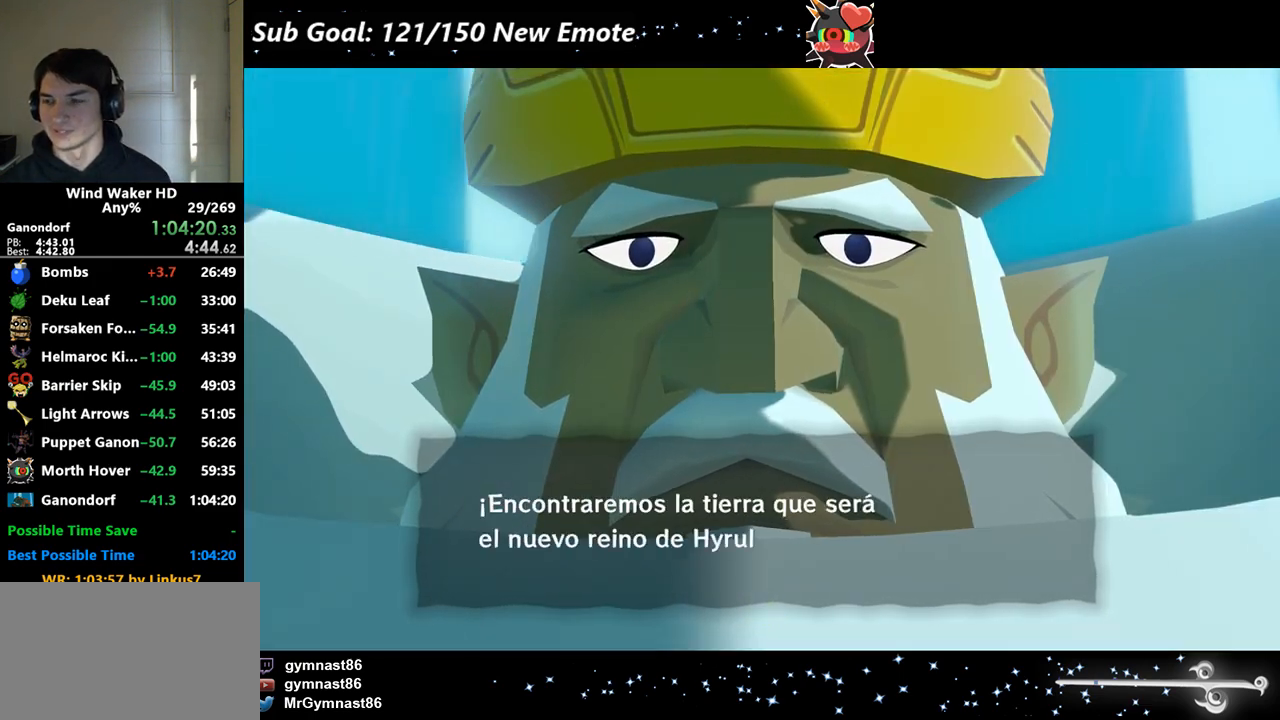
{"buttons": ["A", "B"], "left_stick": "center", "right_stick": "center", "events": [[100, "A", "down"], [100, "B", "down"], [133, "A", "up"], [133, "B", "up"], [200, "B", "down"], [267, "A", "down"], [267, "B", "up"], [367, "A", "up"], [367, "B", "down"], [400, "B", "up"], [500, "A", "down"], [500, "B", "down"]]}
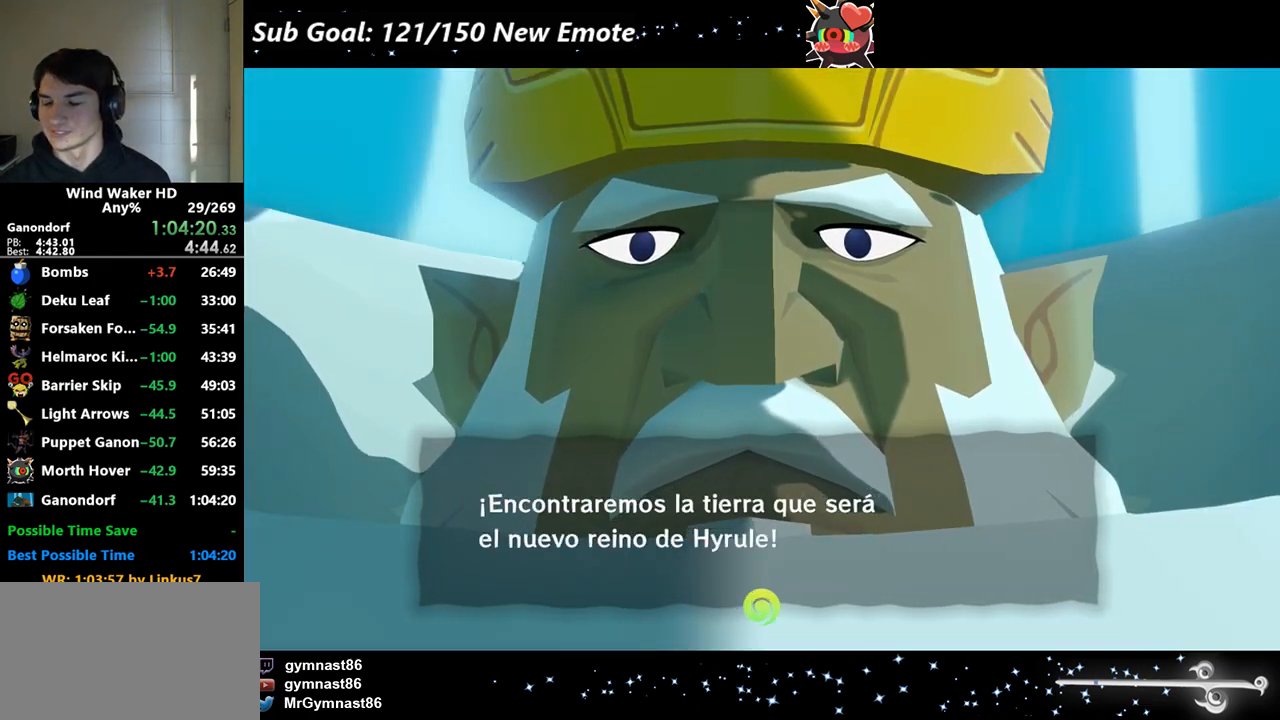
{"buttons": ["A"], "left_stick": "center", "right_stick": "center", "events": [[100, "A", "up"], [100, "B", "up"], [133, "B", "down"], [167, "B", "up"], [233, "A", "down"], [267, "B", "down"], [300, "A", "up"], [367, "B", "up"], [400, "B", "down"], [433, "A", "down"], [500, "B", "up"]]}
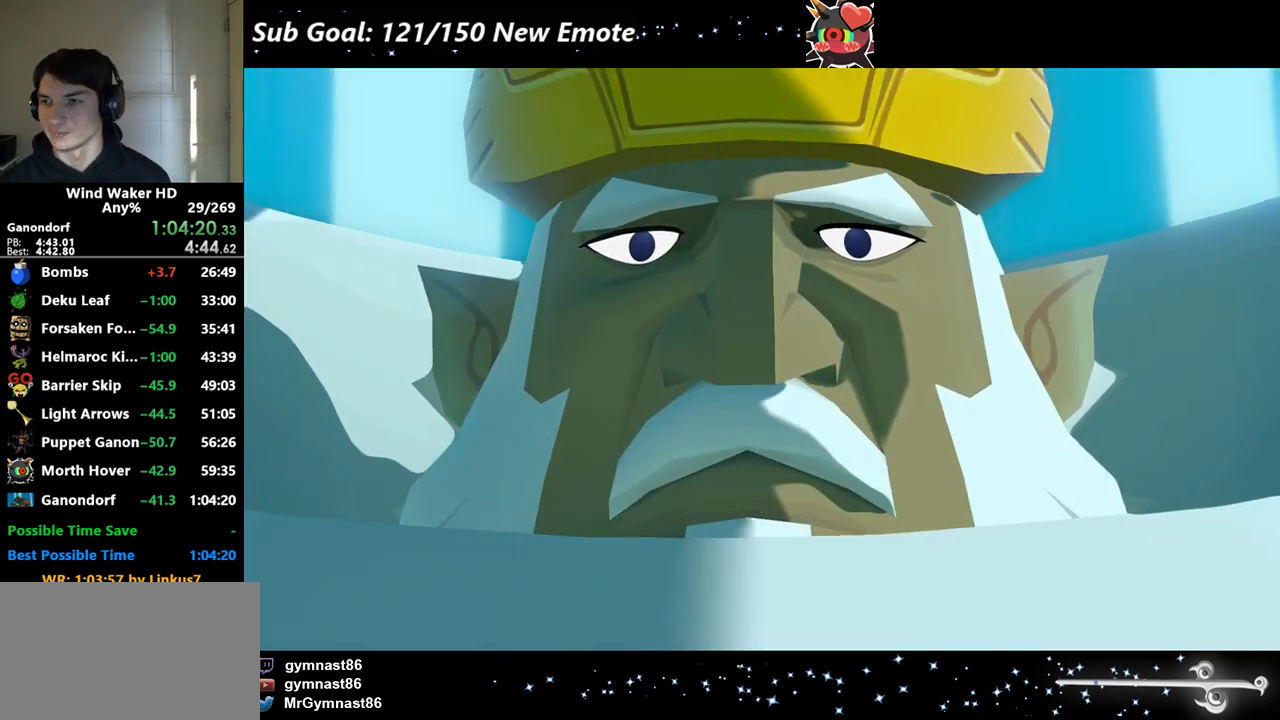
{"buttons": ["A", "B"], "left_stick": "center", "right_stick": "center", "events": [[33, "A", "up"], [33, "B", "down"], [133, "B", "up"], [167, "A", "down"], [167, "B", "down"], [267, "B", "up"], [300, "A", "up"], [300, "B", "down"], [400, "B", "up"], [433, "A", "down"], [433, "B", "down"]]}
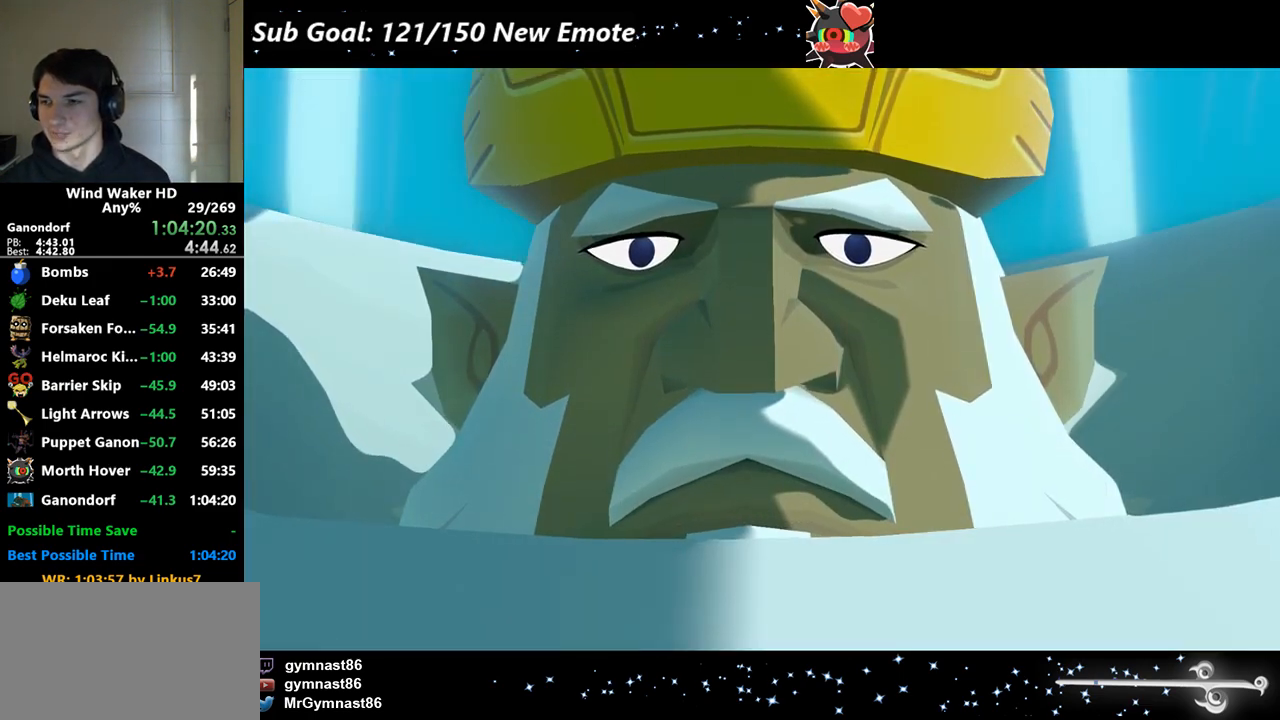
{"buttons": ["A", "B"], "left_stick": "center", "right_stick": "center", "events": [[33, "A", "up"], [33, "B", "up"], [67, "B", "down"], [100, "A", "down"], [167, "A", "up"], [167, "B", "up"], [233, "B", "down"], [300, "B", "up"], [333, "A", "down"], [333, "B", "down"], [433, "A", "up"], [433, "B", "up"], [467, "B", "down"], [500, "A", "down"]]}
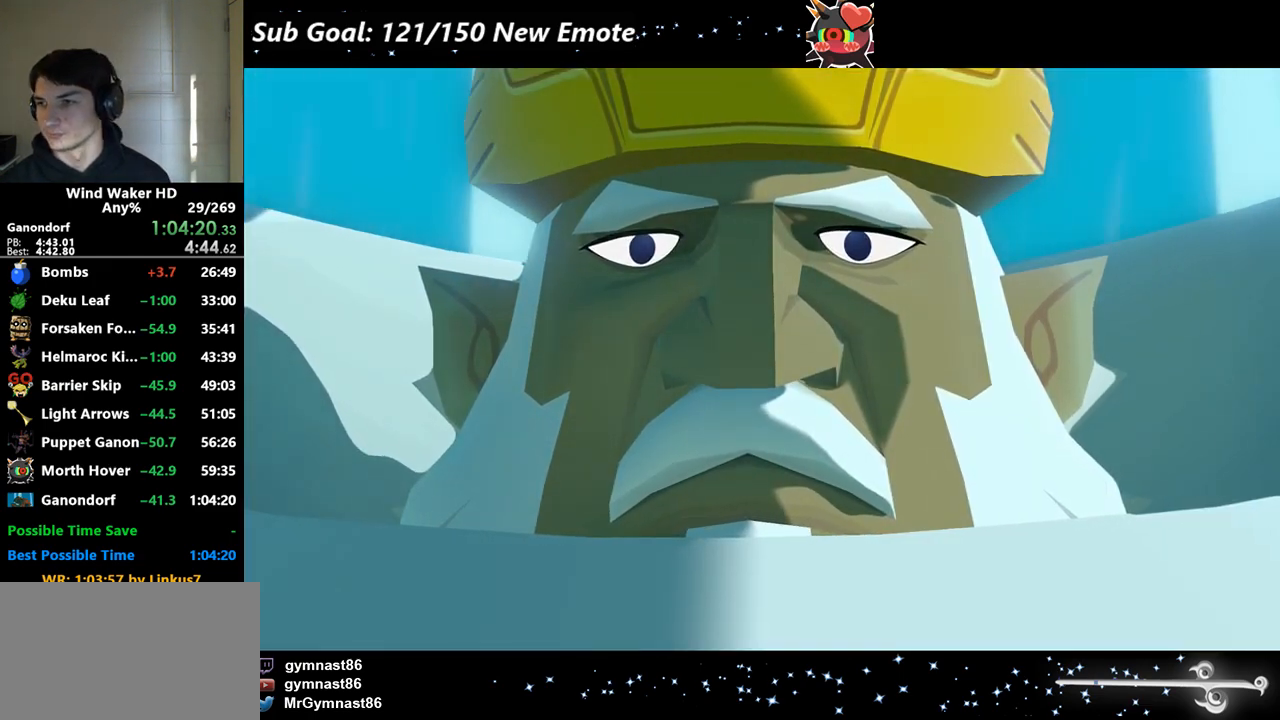
{"buttons": [], "left_stick": "center", "right_stick": "center", "events": [[67, "B", "up"], [100, "A", "up"], [133, "B", "down"], [233, "A", "down"], [233, "B", "up"], [267, "B", "down"], [333, "A", "up"], [367, "B", "up"], [400, "A", "down"], [400, "B", "down"], [467, "B", "up"], [500, "A", "up"]]}